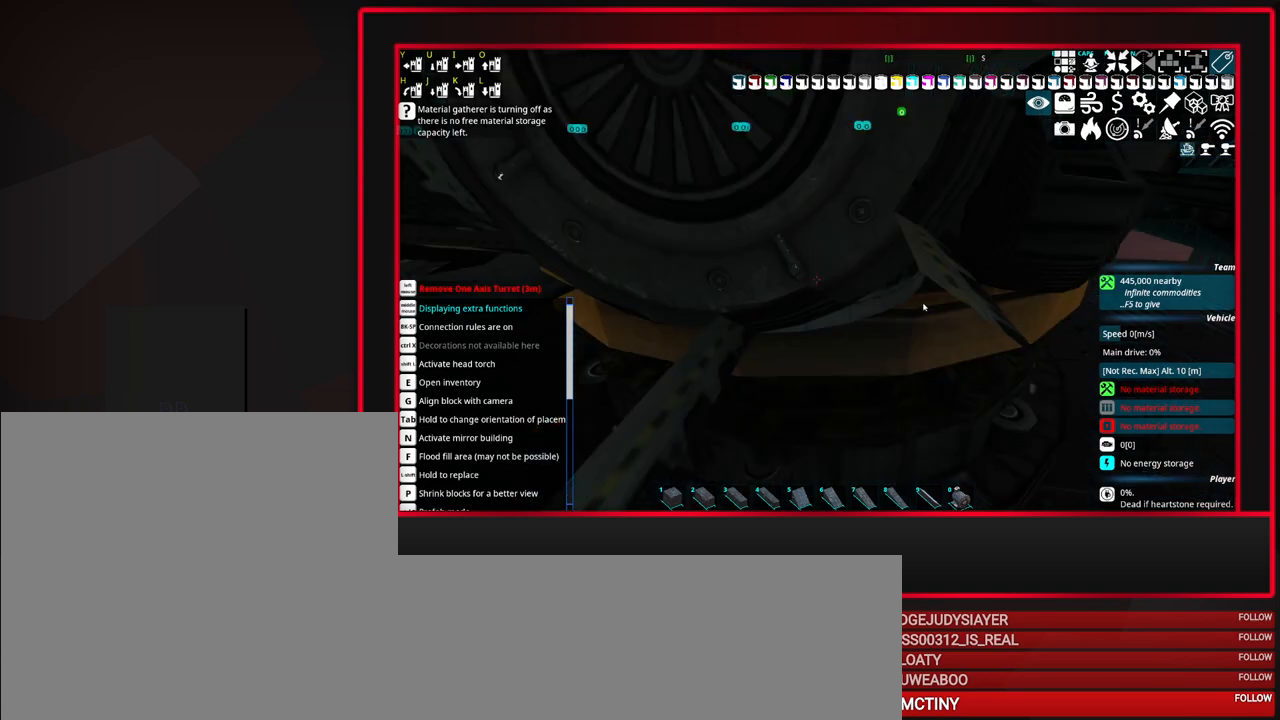
Gameplay with keyboard and mouse; each line is a JSON object with the keys and mouse buttons held at the frame after it. "events" lists presses ("down") and releases ("up") of "a", "alt", "caps_lock", "ctrl", "d", "escape", "f1", "f10", "f11", "f12", "f2", "f3", "f4", "f5", "f6", "f7", "f8", "f9", "s", "shift", "space", "tab", "w", "mouse_left", "mouse_middle", "mouse_right", "mouse_mb4", "mouse_mb5", "mouse_wheel_up" and "mouse_wheel_down" between this image and that frame as [ms after this image, input, new state], when the widget could be followed in between. "mouse_left", "mouse_middle", "mouse_right", "mouse_mb4", "mouse_mb5", "mouse_wheel_up", "mouse_wheel_down" = the "left", "middle", "right", "mb4", "mb5", "wheel_up", "wheel_down" buttons of the "mouse" list. No other keys are recorded. Mouse movement is not recorded.
{"keys": [], "mouse": [], "events": [[67, "mouse_middle", "down"], [217, "mouse_middle", "up"]]}
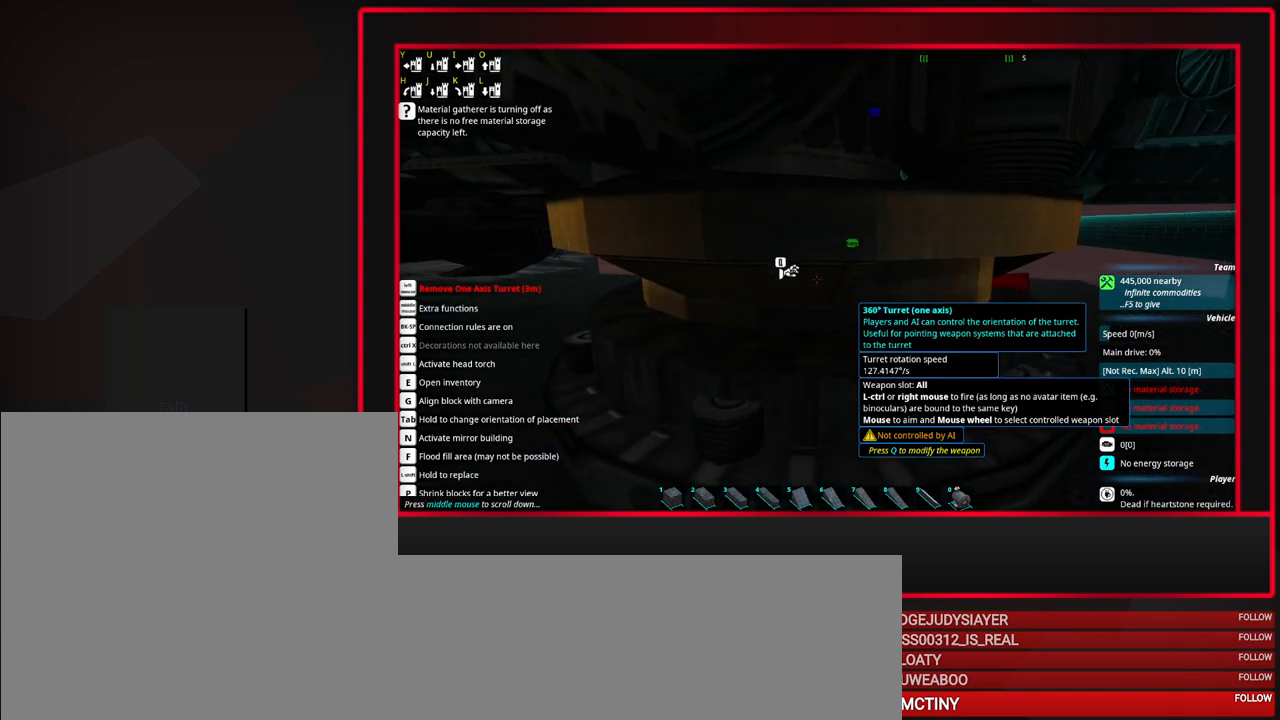
{"keys": [], "mouse": [], "events": [[33, "alt", "down"], [133, "alt", "up"]]}
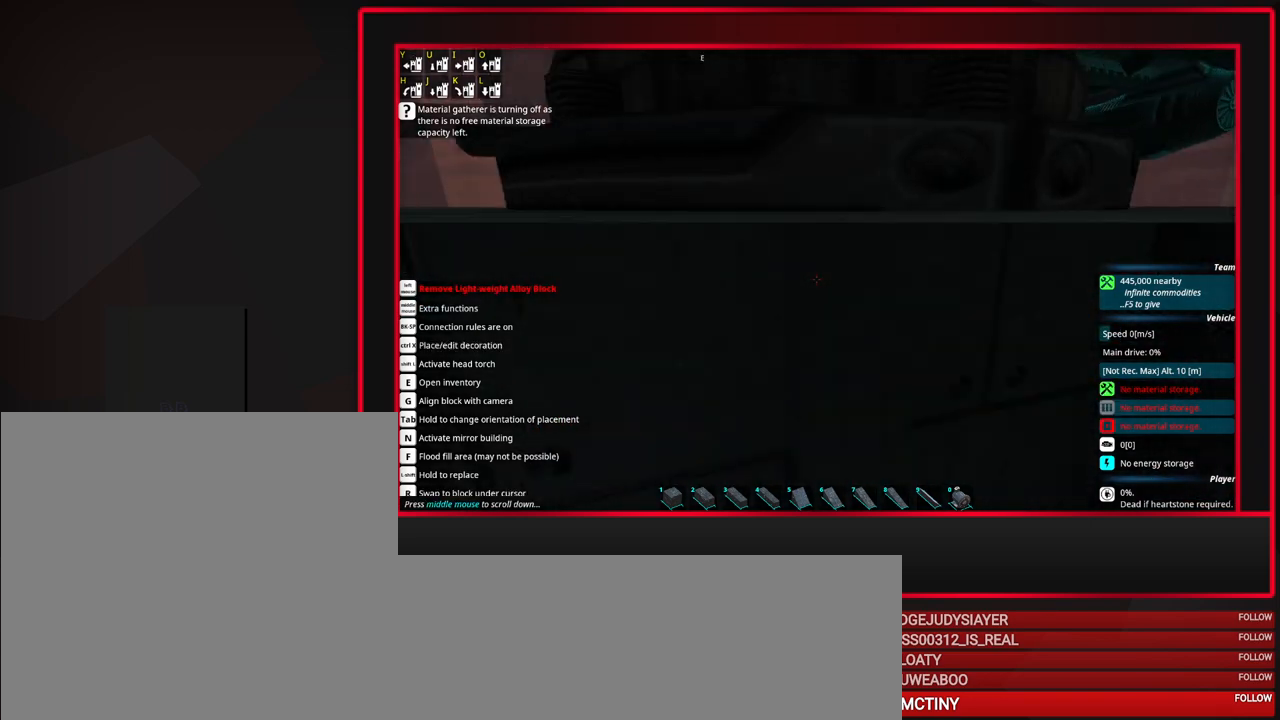
{"keys": [], "mouse": [], "events": [[383, "s", "down"], [433, "s", "up"]]}
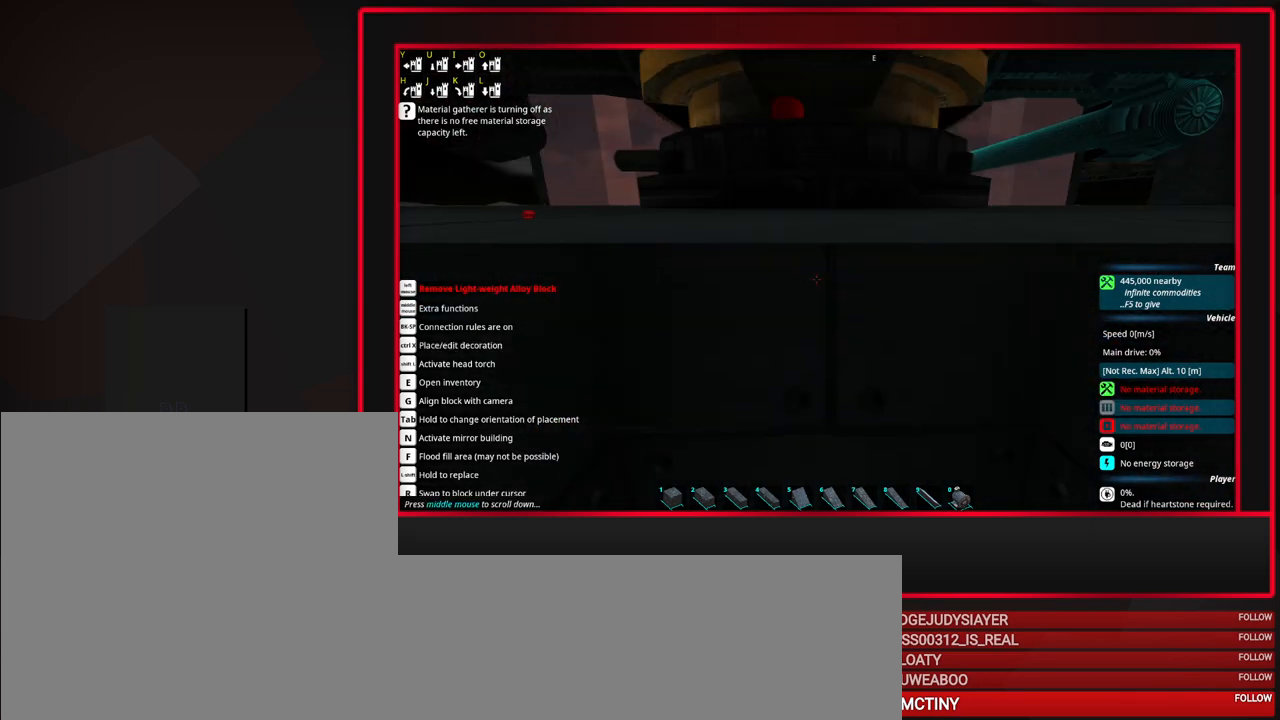
{"keys": ["space"], "mouse": [], "events": [[67, "s", "down"], [167, "s", "up"], [400, "space", "down"]]}
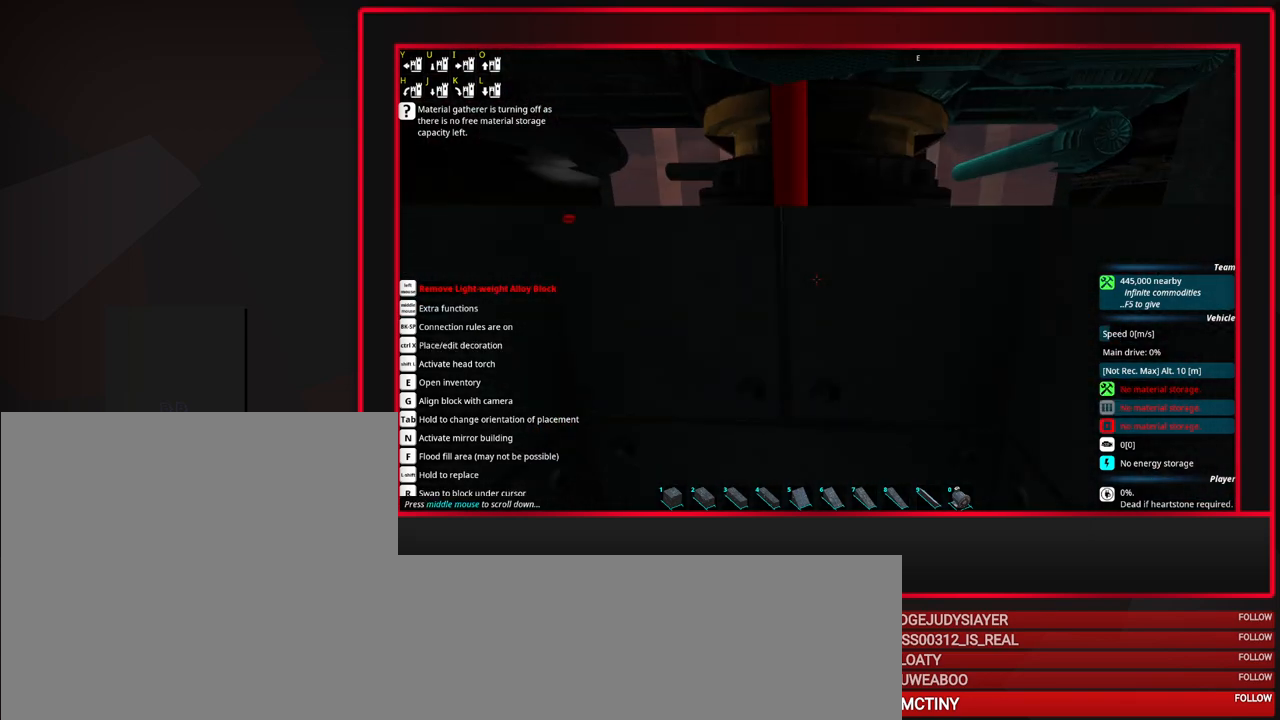
{"keys": [], "mouse": [], "events": [[33, "space", "up"]]}
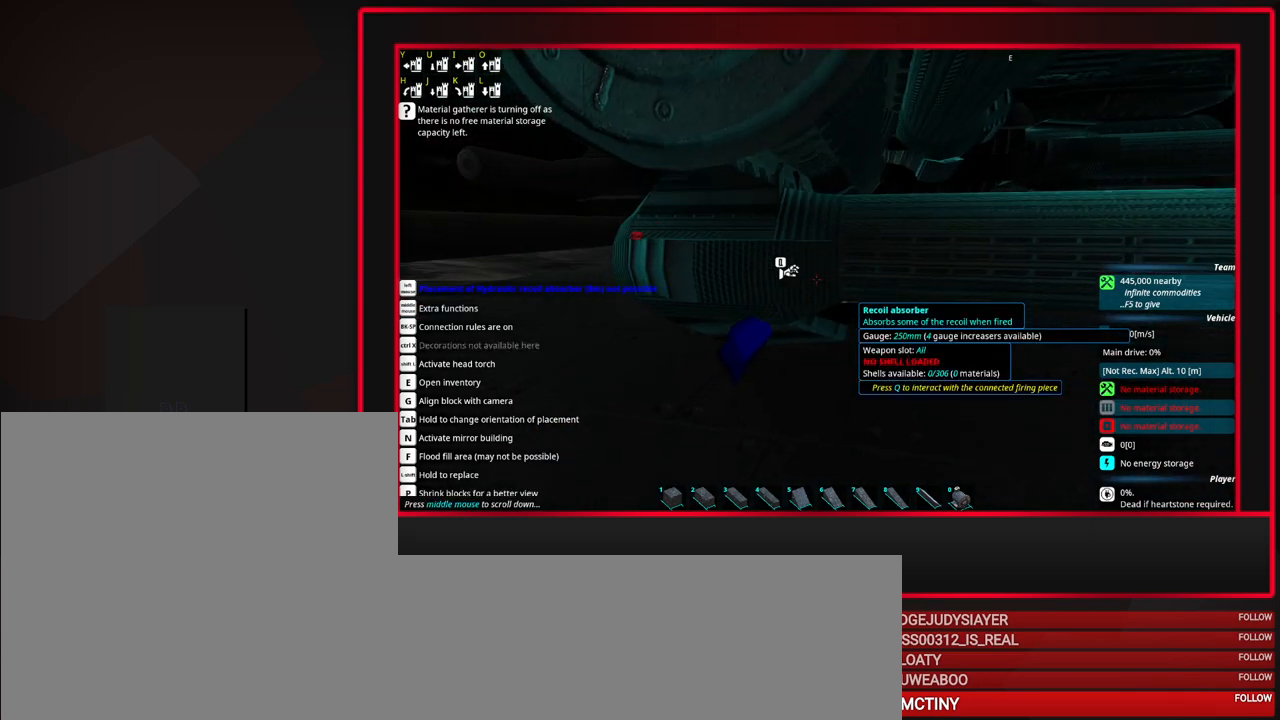
{"keys": [], "mouse": [], "events": []}
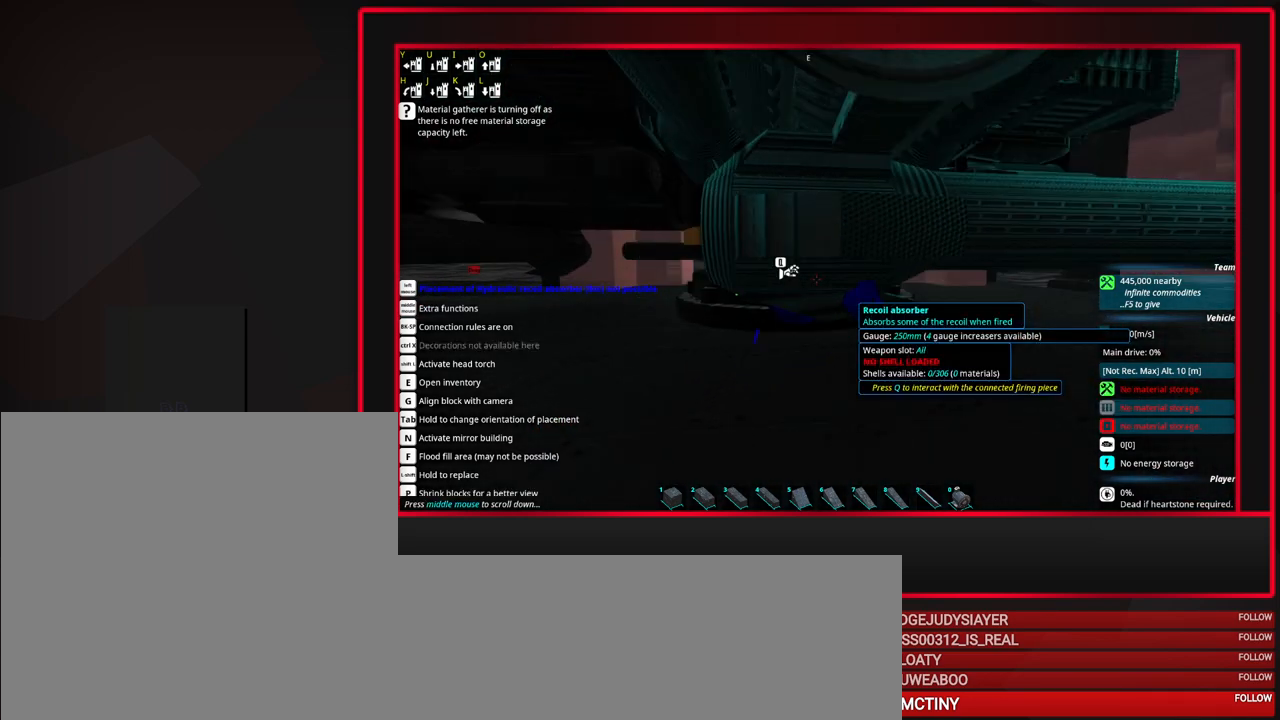
{"keys": [], "mouse": [], "events": []}
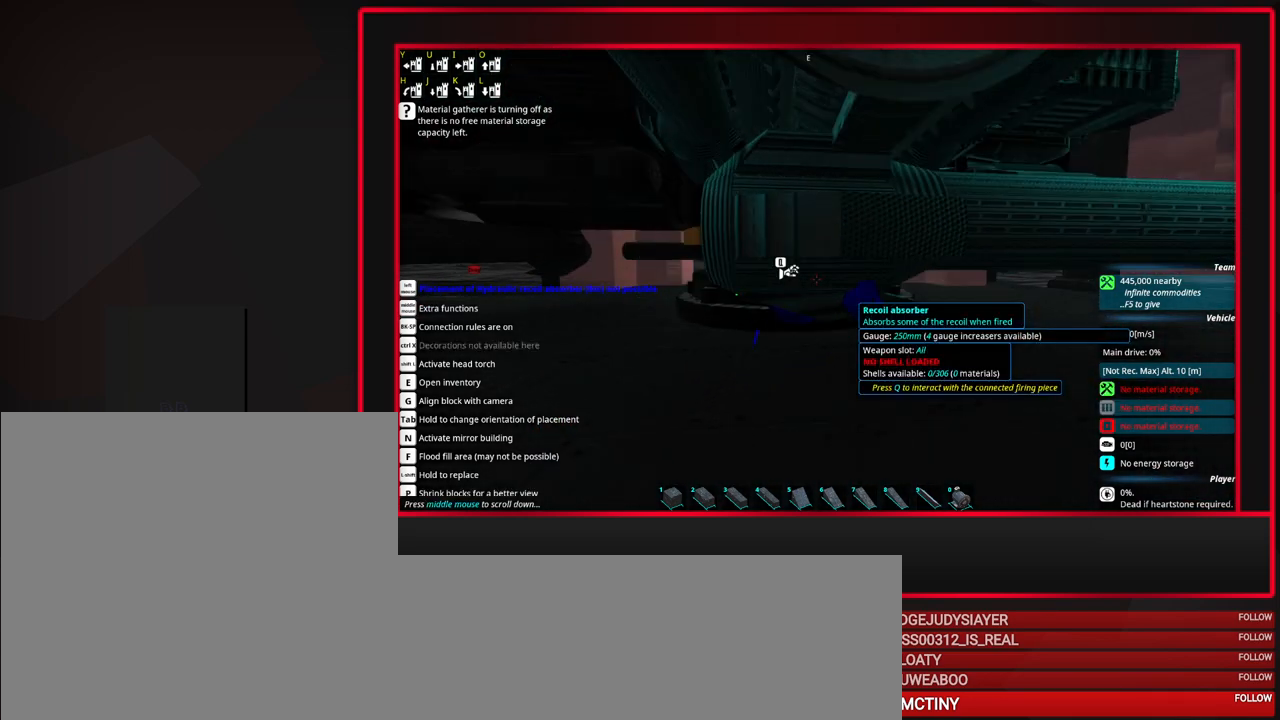
{"keys": ["ctrl"], "mouse": [], "events": [[233, "ctrl", "down"]]}
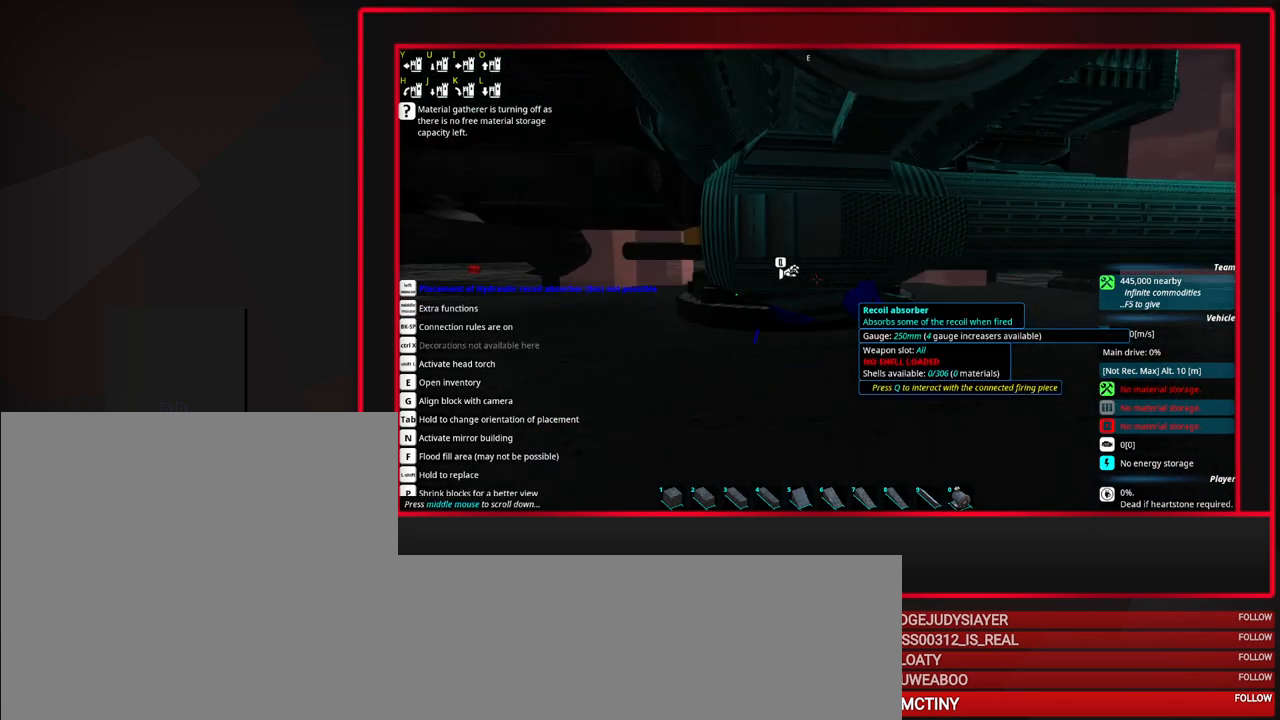
{"keys": [], "mouse": [], "events": [[200, "ctrl", "up"]]}
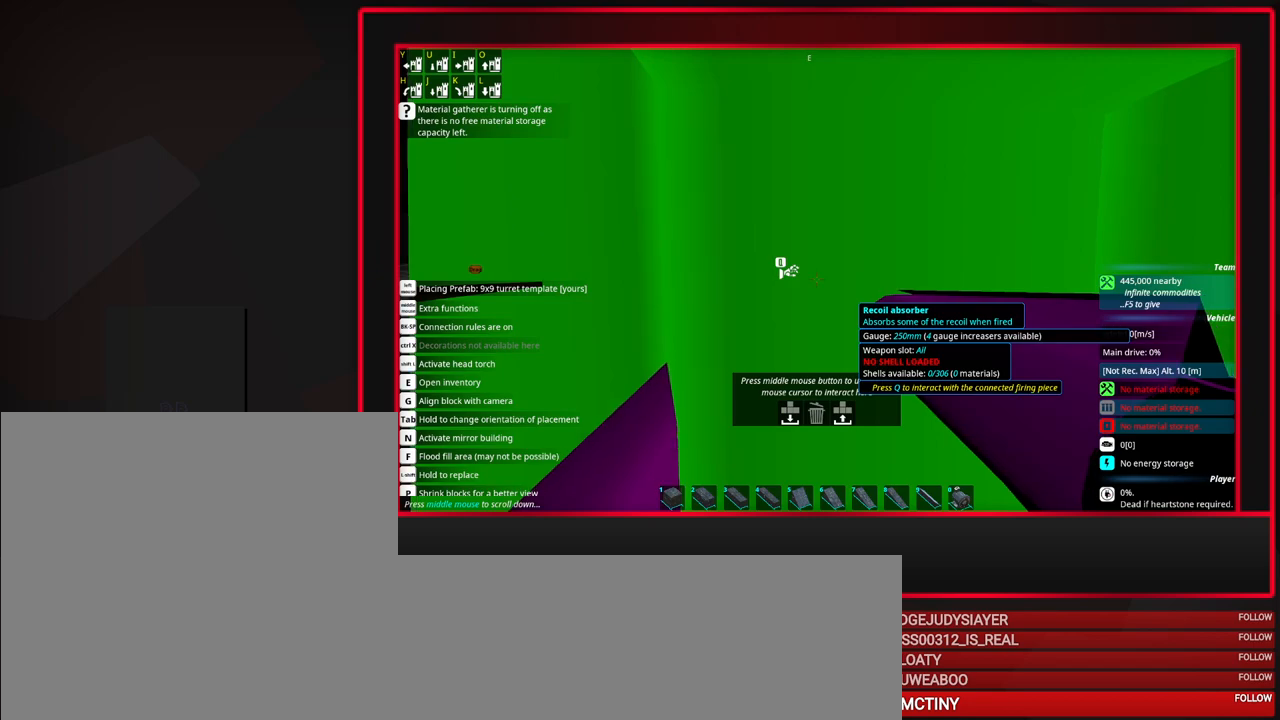
{"keys": [], "mouse": [], "events": [[217, "mouse_middle", "down"], [300, "mouse_middle", "up"]]}
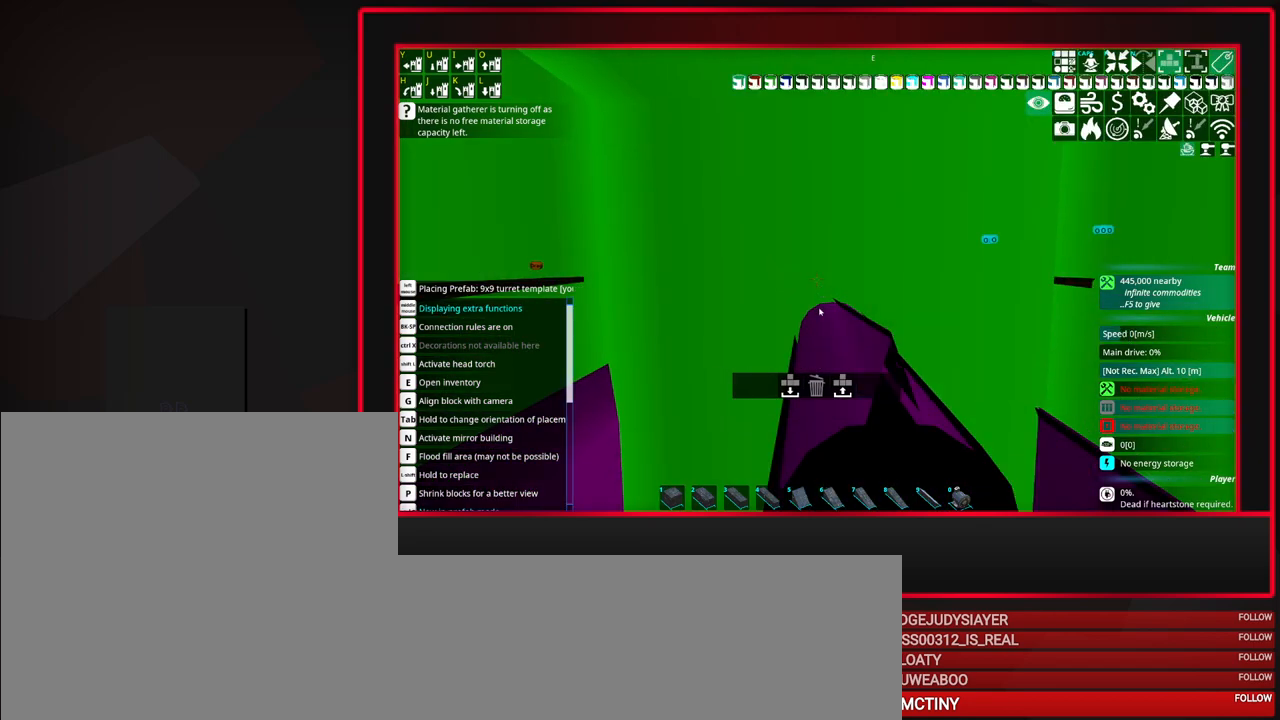
{"keys": [], "mouse": [], "events": []}
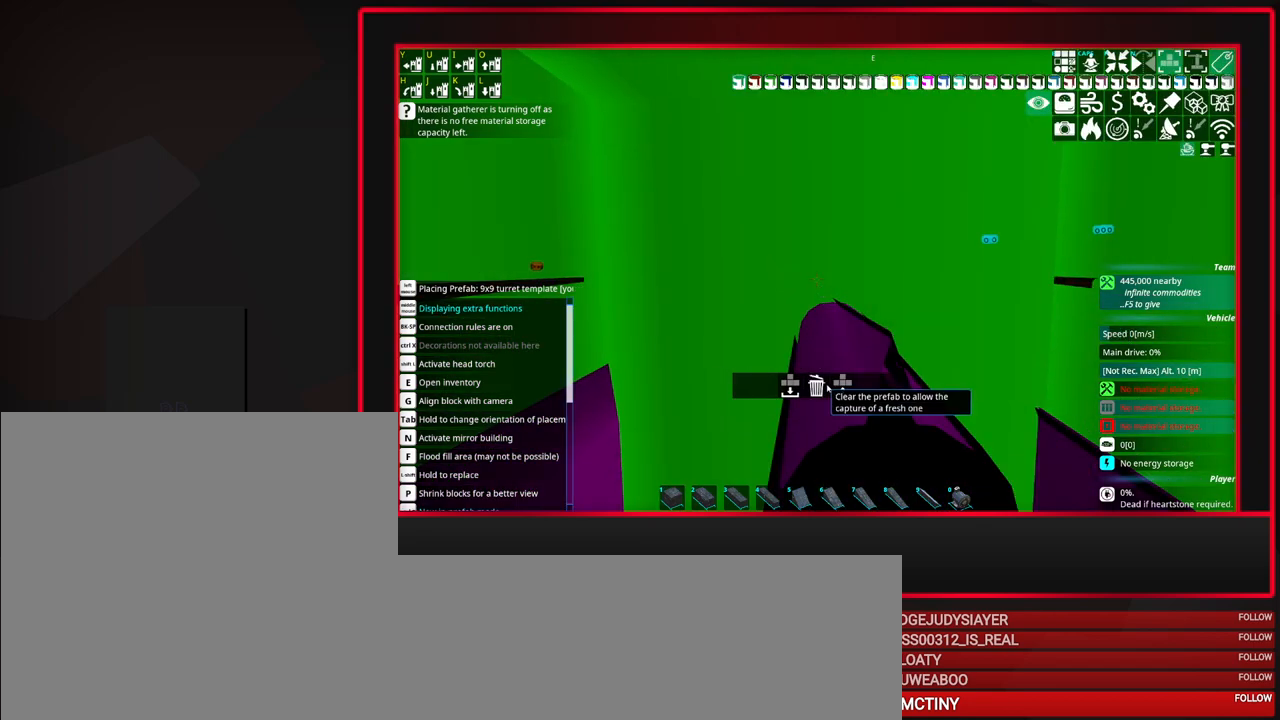
{"keys": [], "mouse": [], "events": [[283, "mouse_left", "down"], [383, "mouse_left", "up"]]}
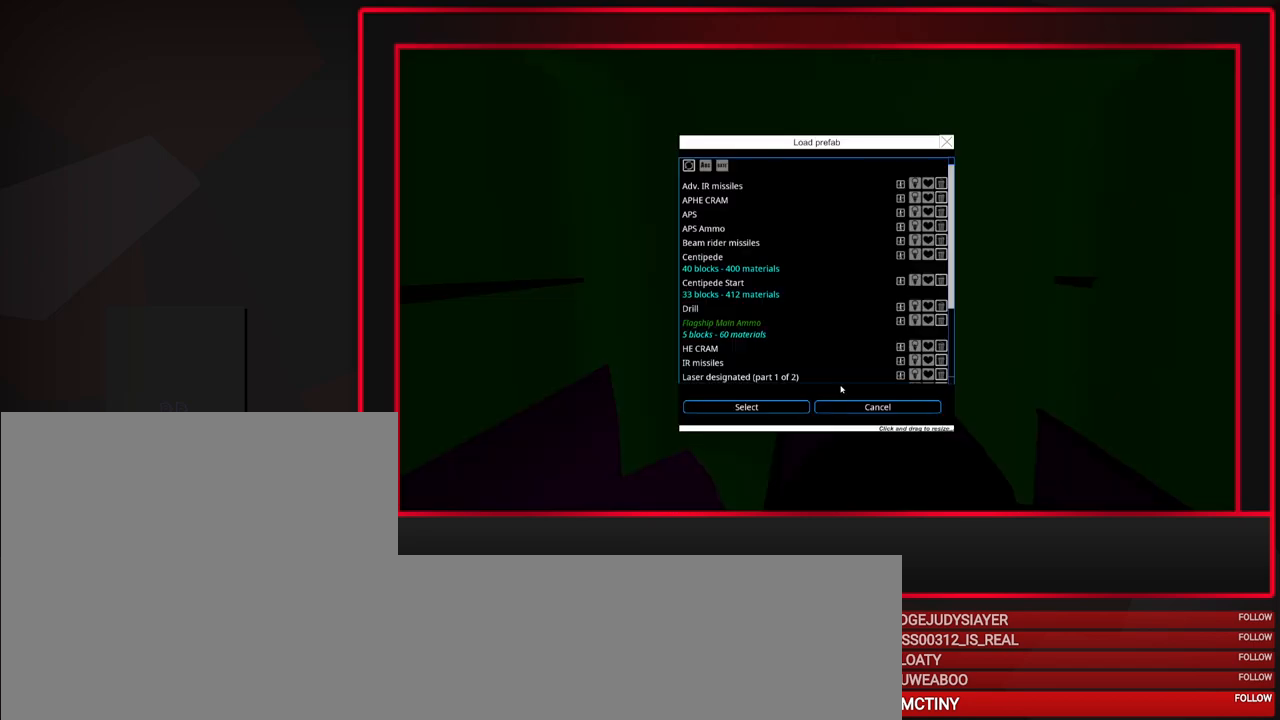
{"keys": [], "mouse": [], "events": []}
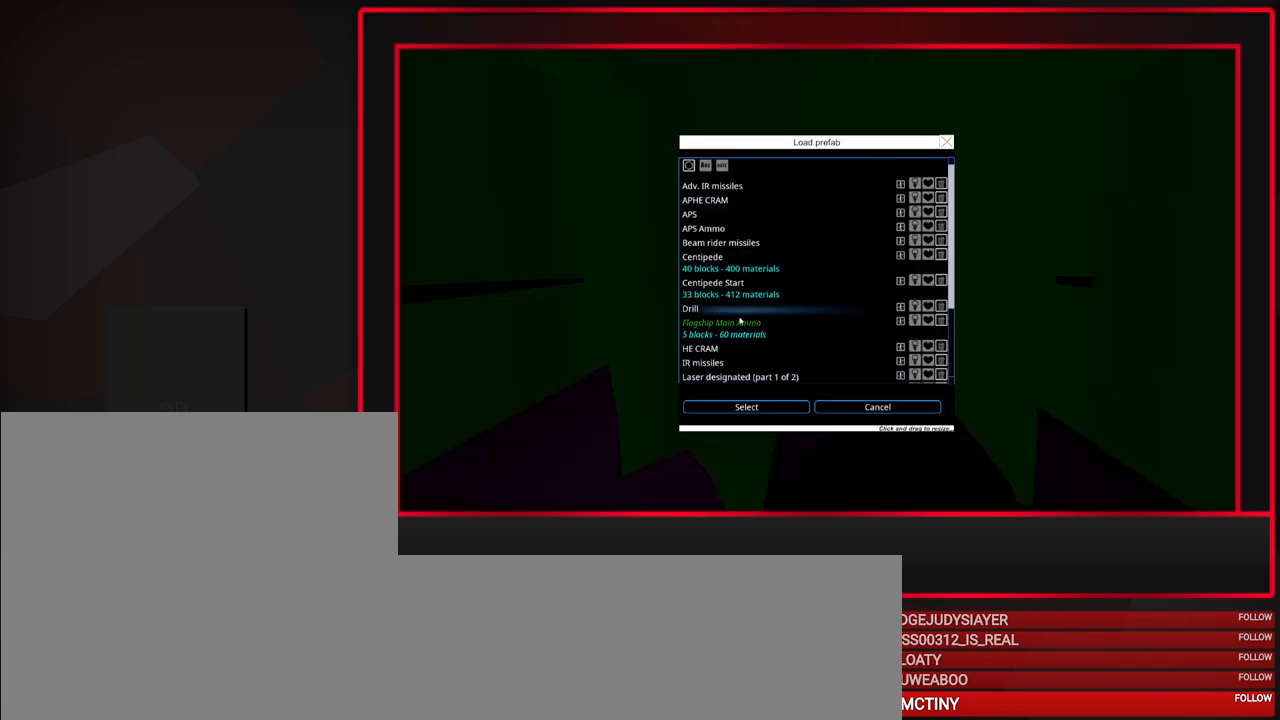
{"keys": [], "mouse": [], "events": [[183, "mouse_wheel_down", "down"], [317, "mouse_wheel_down", "up"]]}
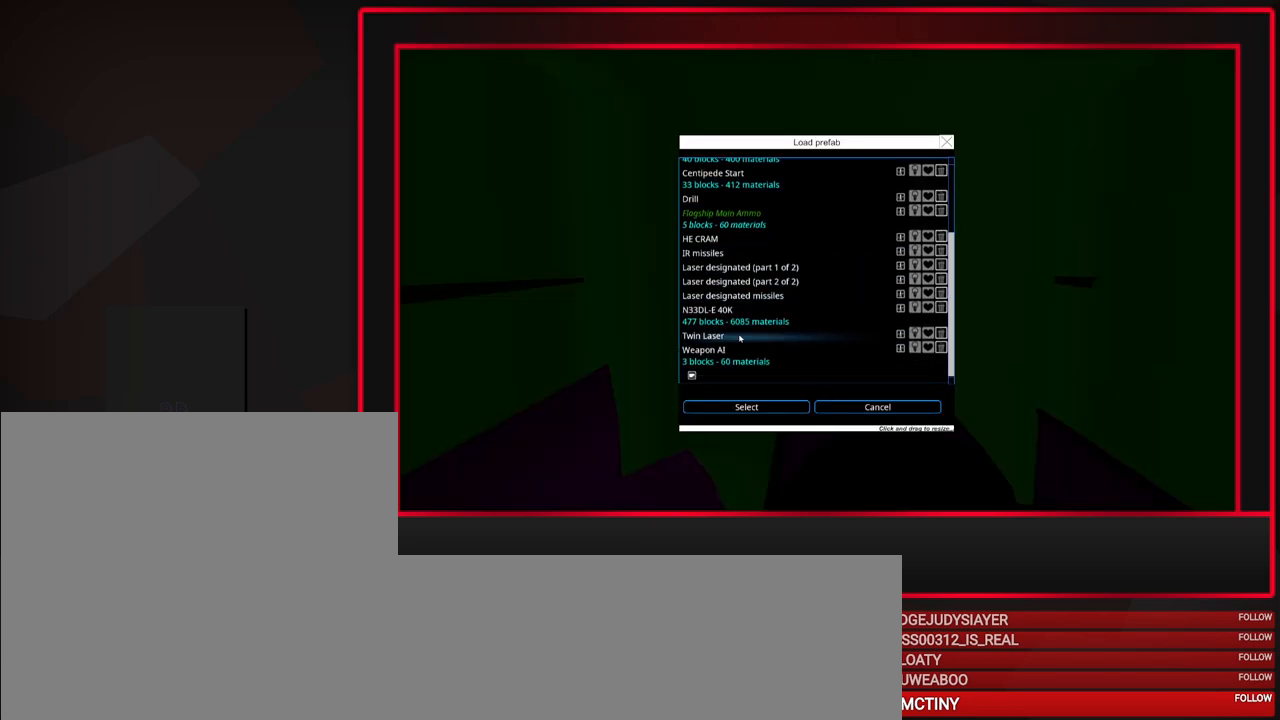
{"keys": [], "mouse": [], "events": [[333, "mouse_left", "down"], [433, "mouse_left", "up"]]}
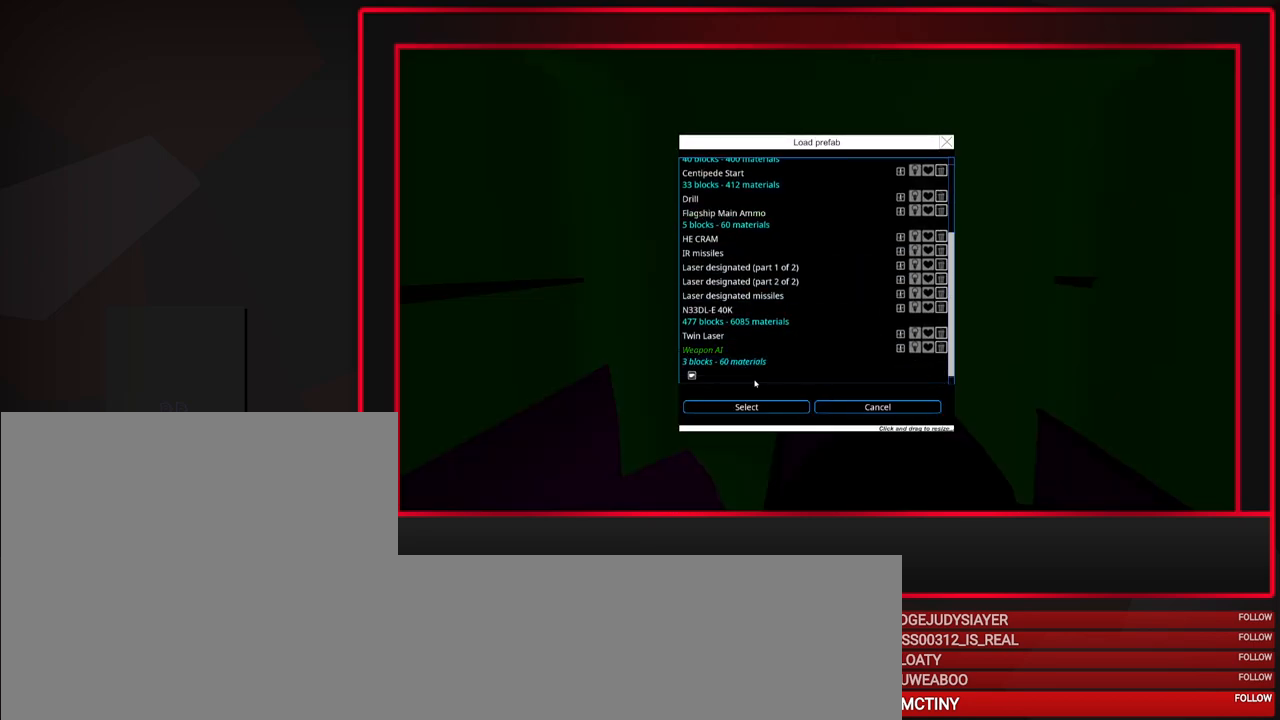
{"keys": [], "mouse": [], "events": [[217, "mouse_left", "down"], [300, "mouse_left", "up"]]}
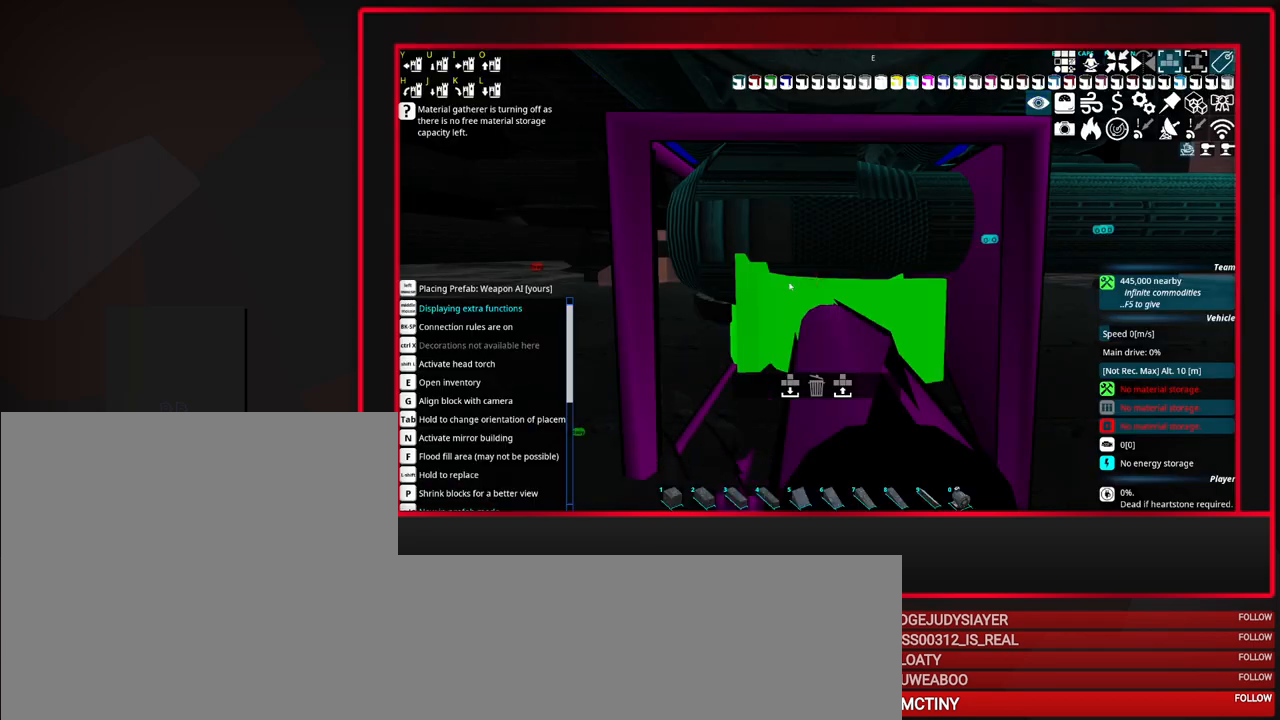
{"keys": [], "mouse": [], "events": [[83, "mouse_middle", "down"], [133, "mouse_middle", "up"]]}
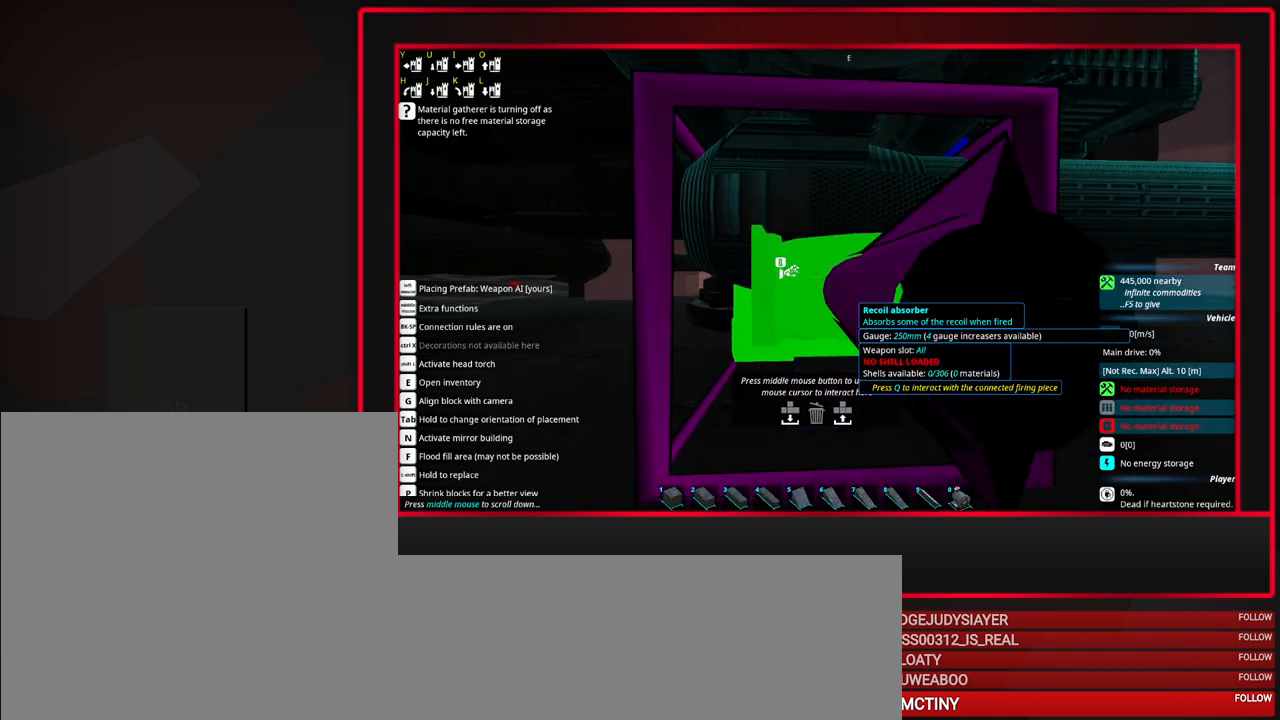
{"keys": [], "mouse": ["left"], "events": [[483, "mouse_left", "down"]]}
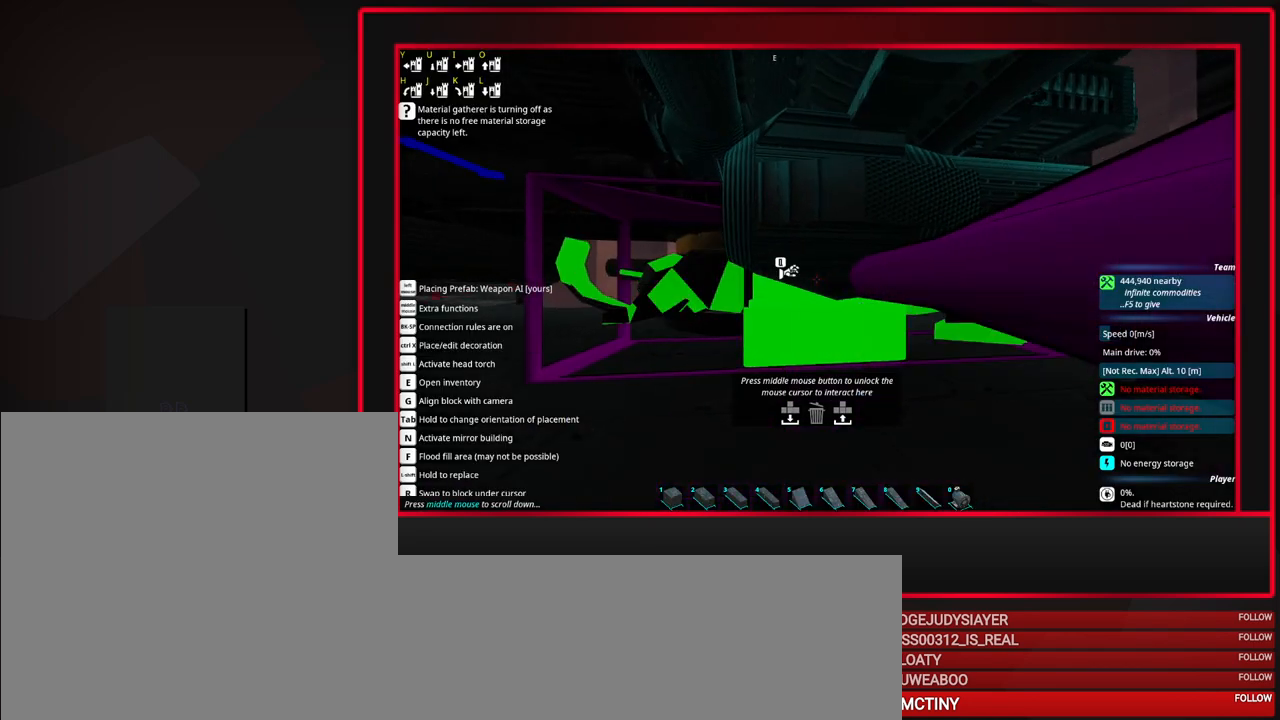
{"keys": [], "mouse": [], "events": [[67, "mouse_left", "up"]]}
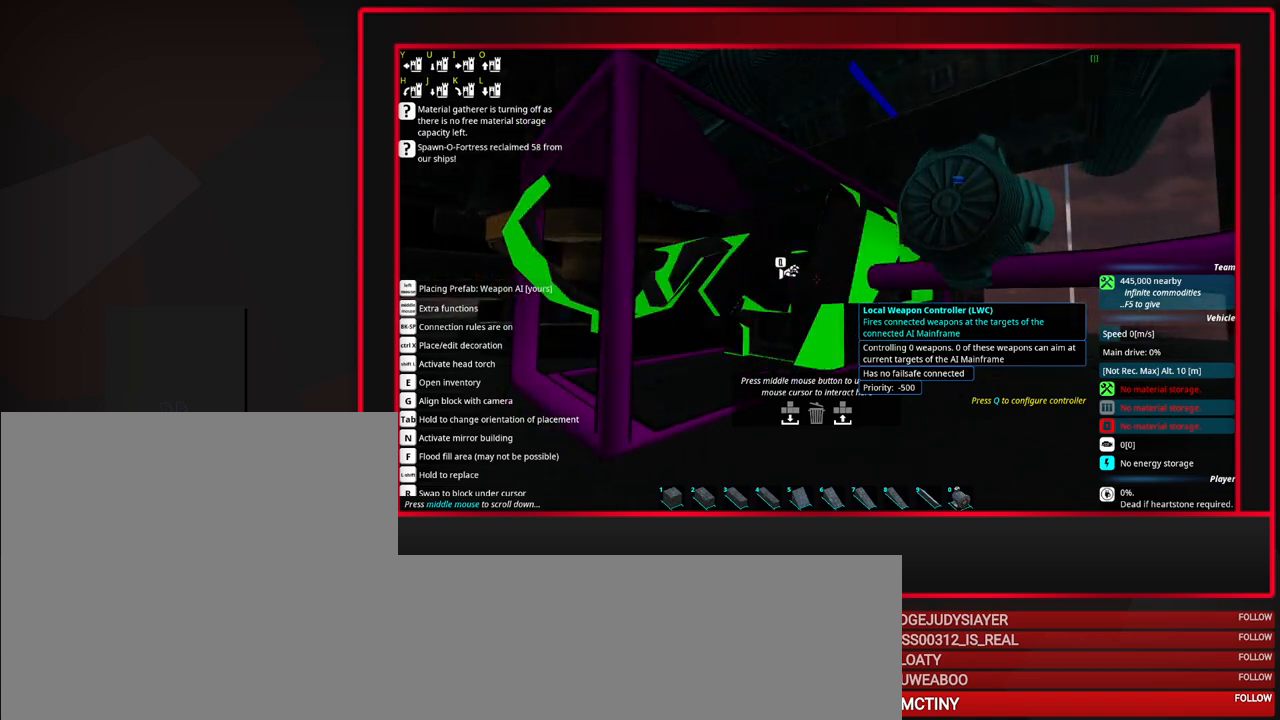
{"keys": [], "mouse": [], "events": [[417, "a", "down"], [467, "a", "up"]]}
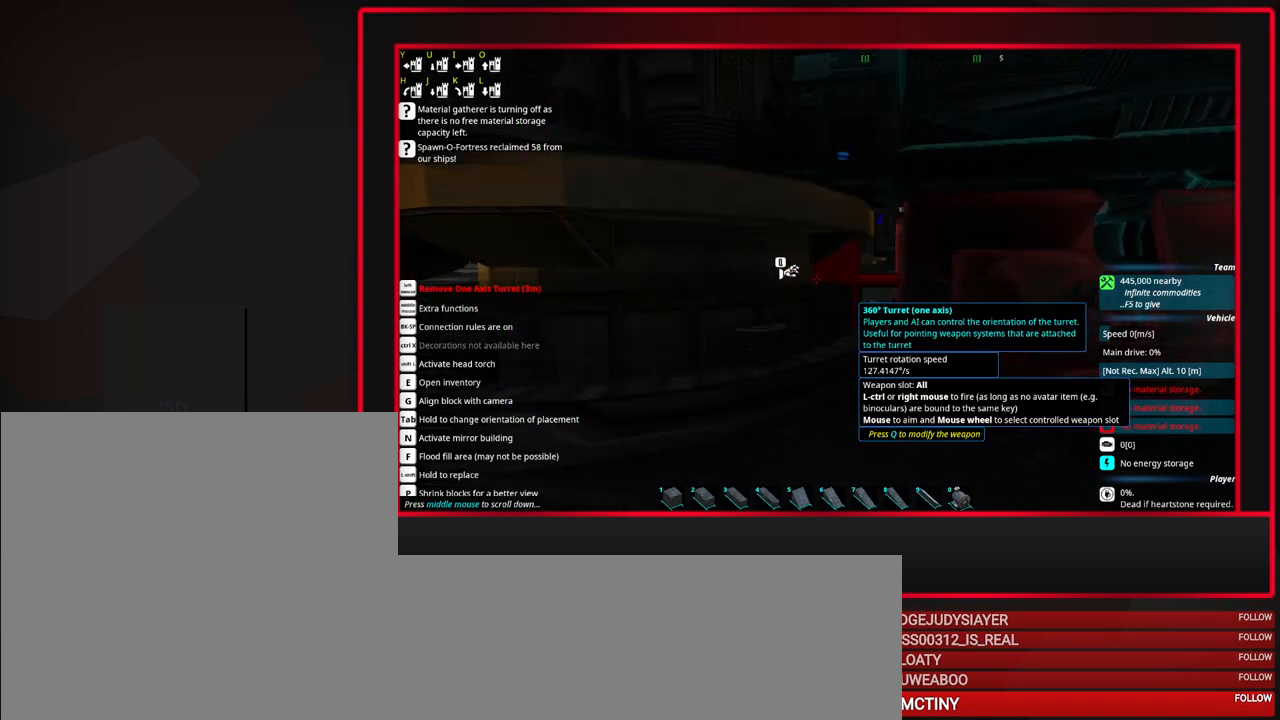
{"keys": [], "mouse": [], "events": []}
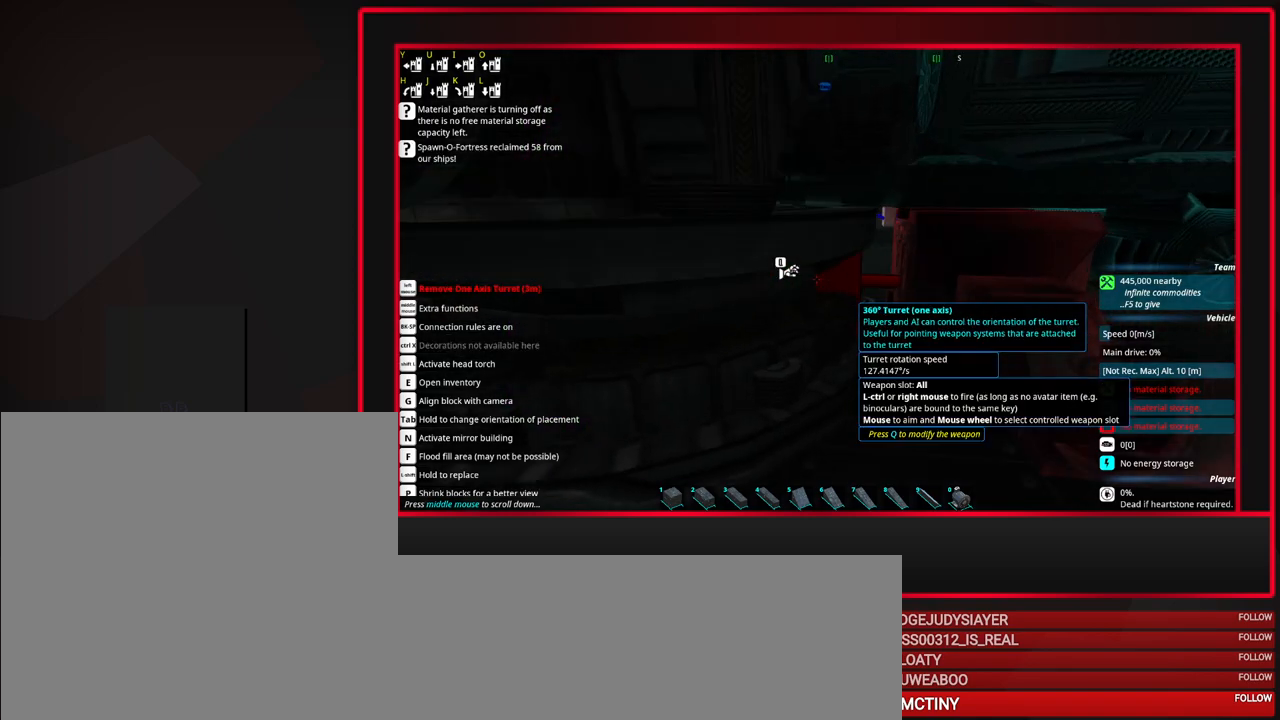
{"keys": [], "mouse": [], "events": []}
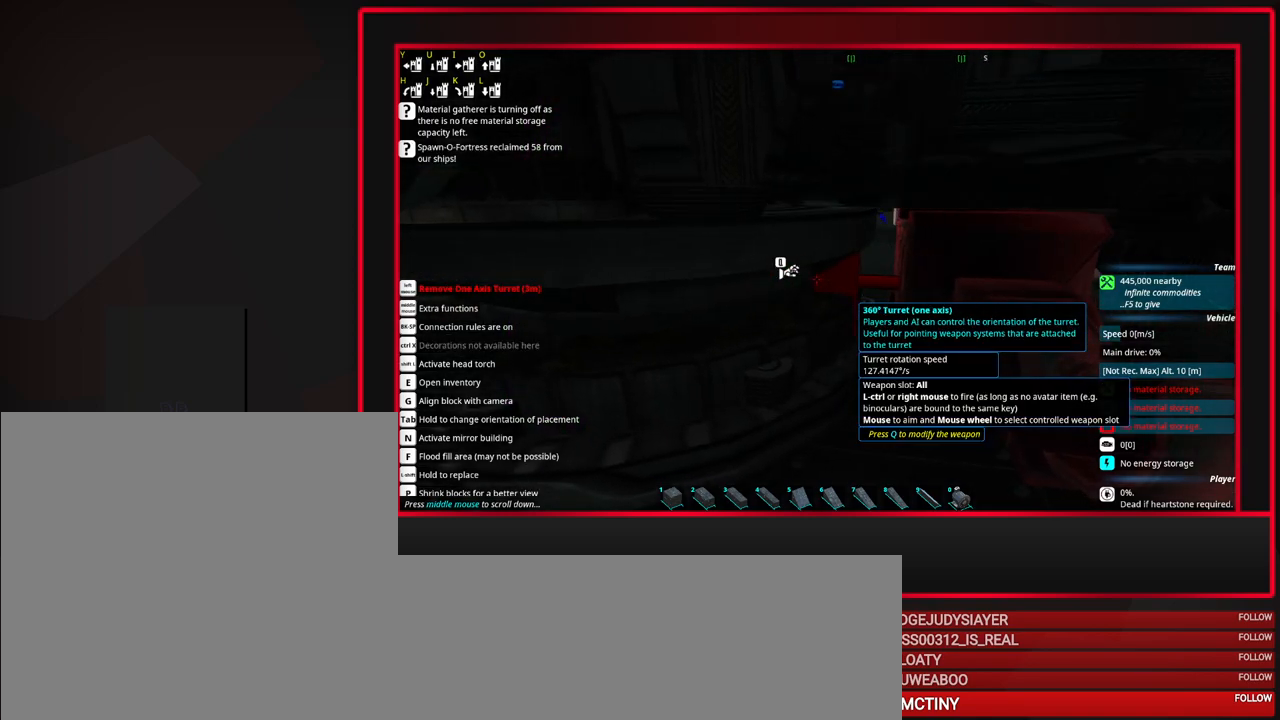
{"keys": ["a"], "mouse": [], "events": [[417, "a", "down"]]}
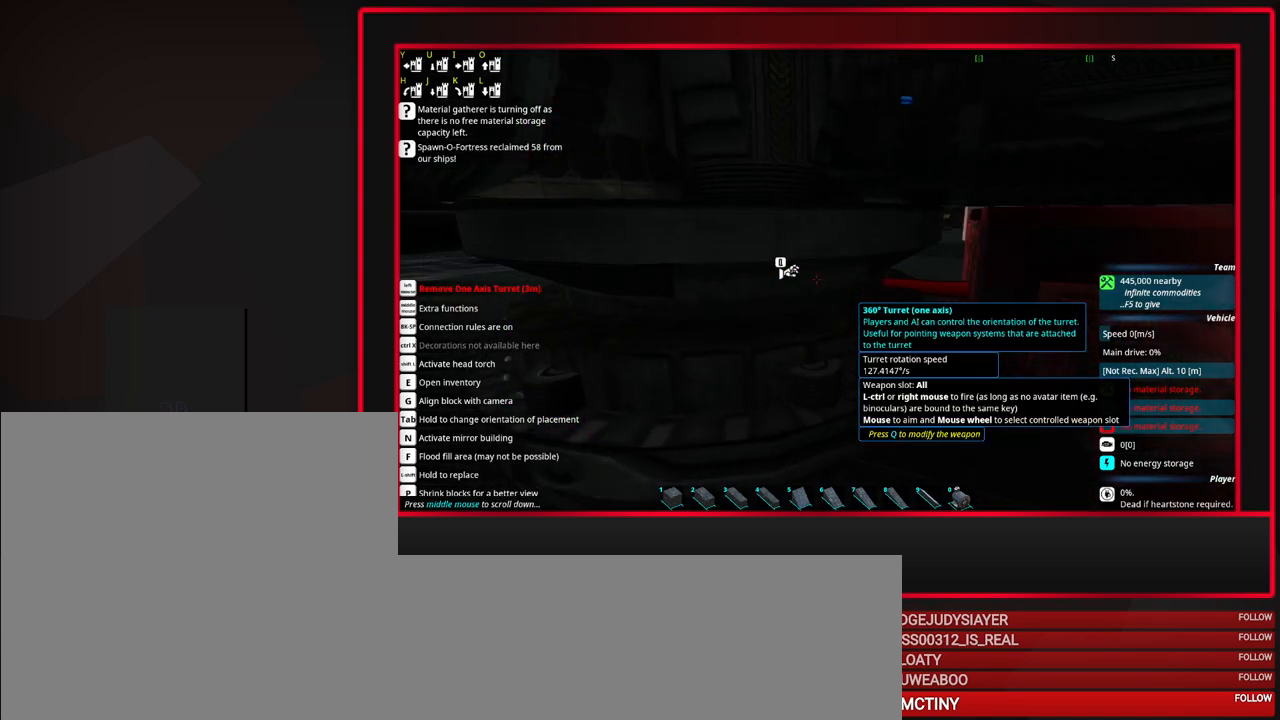
{"keys": [], "mouse": [], "events": [[17, "a", "up"], [250, "space", "down"], [333, "space", "up"]]}
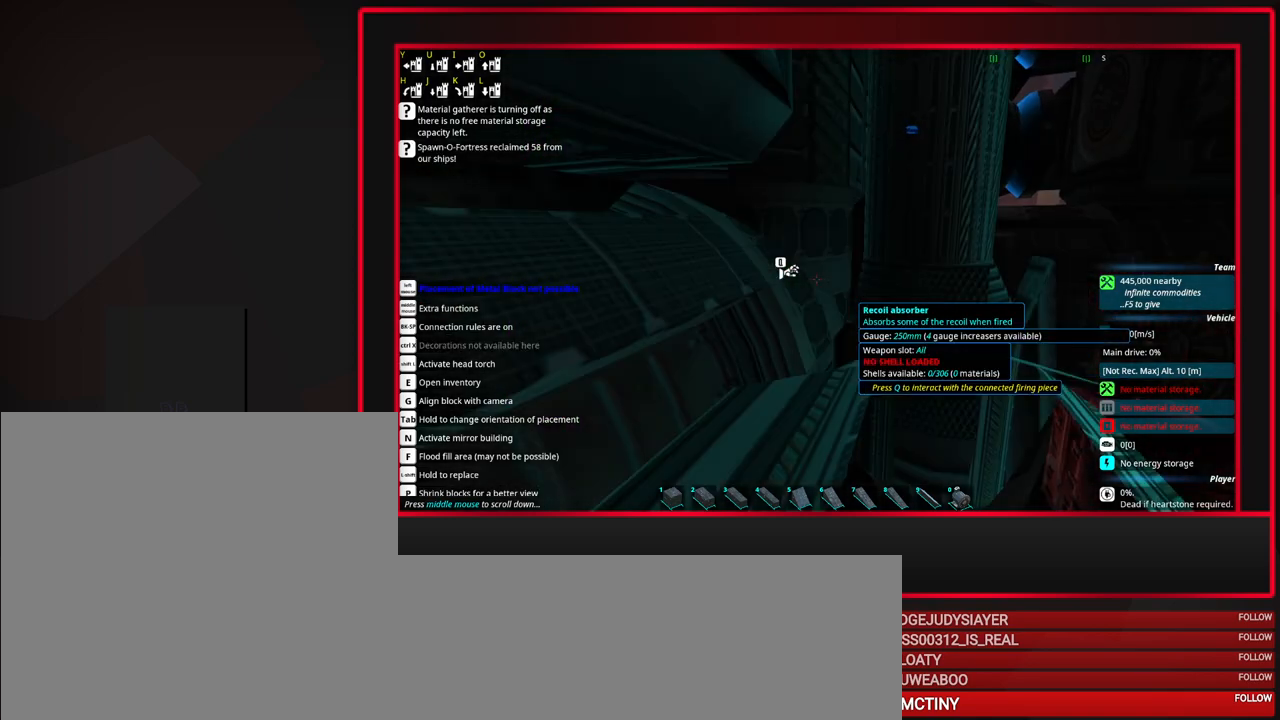
{"keys": [], "mouse": [], "events": [[17, "space", "down"], [117, "space", "up"]]}
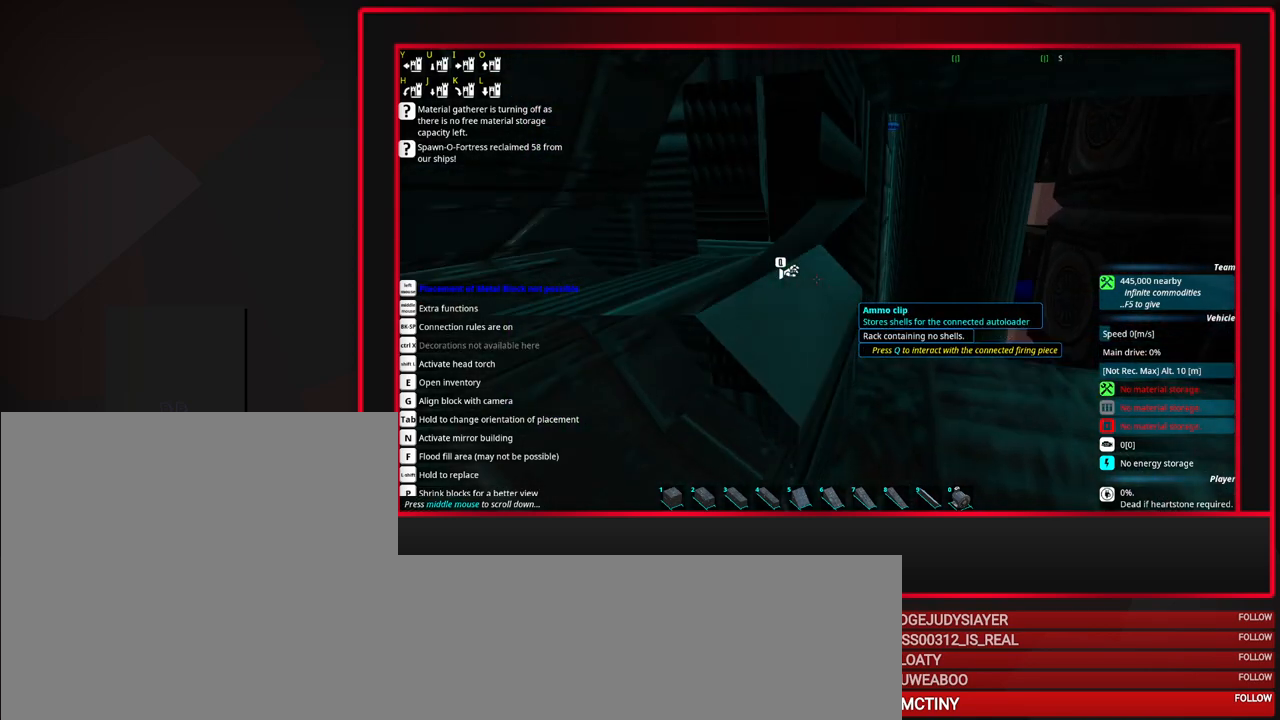
{"keys": [], "mouse": [], "events": []}
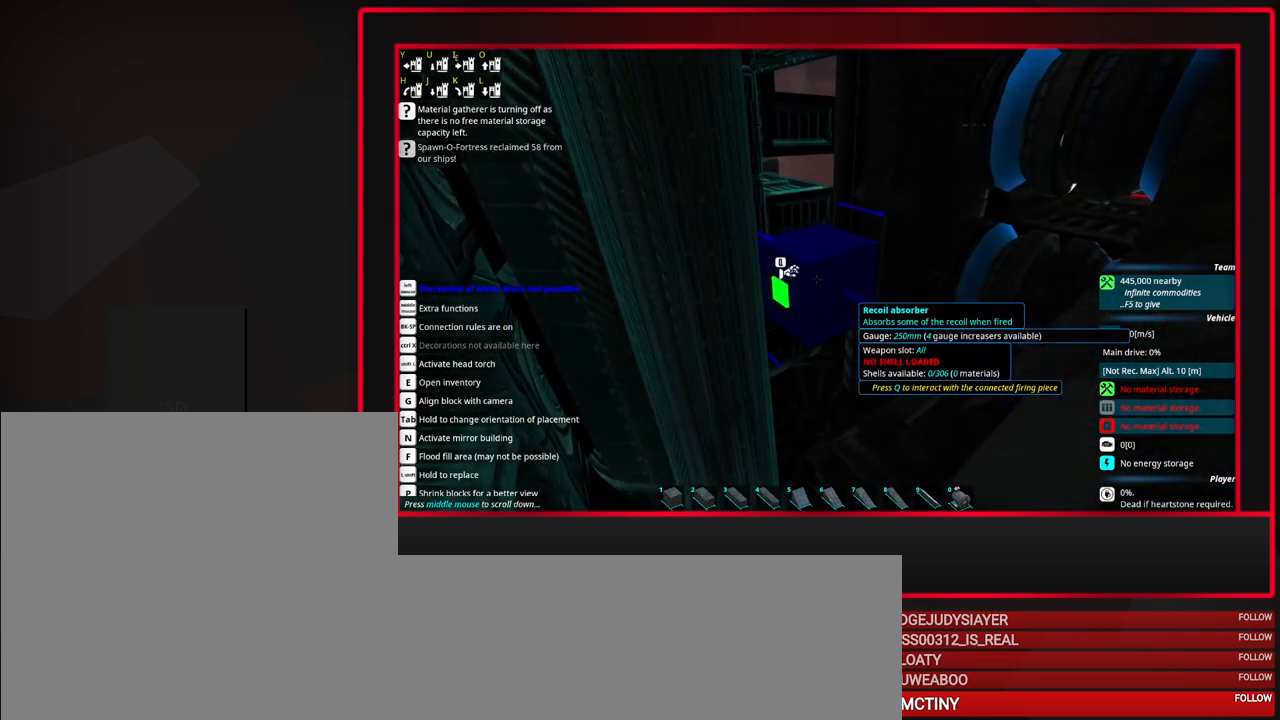
{"keys": [], "mouse": [], "events": [[383, "s", "down"], [483, "s", "up"]]}
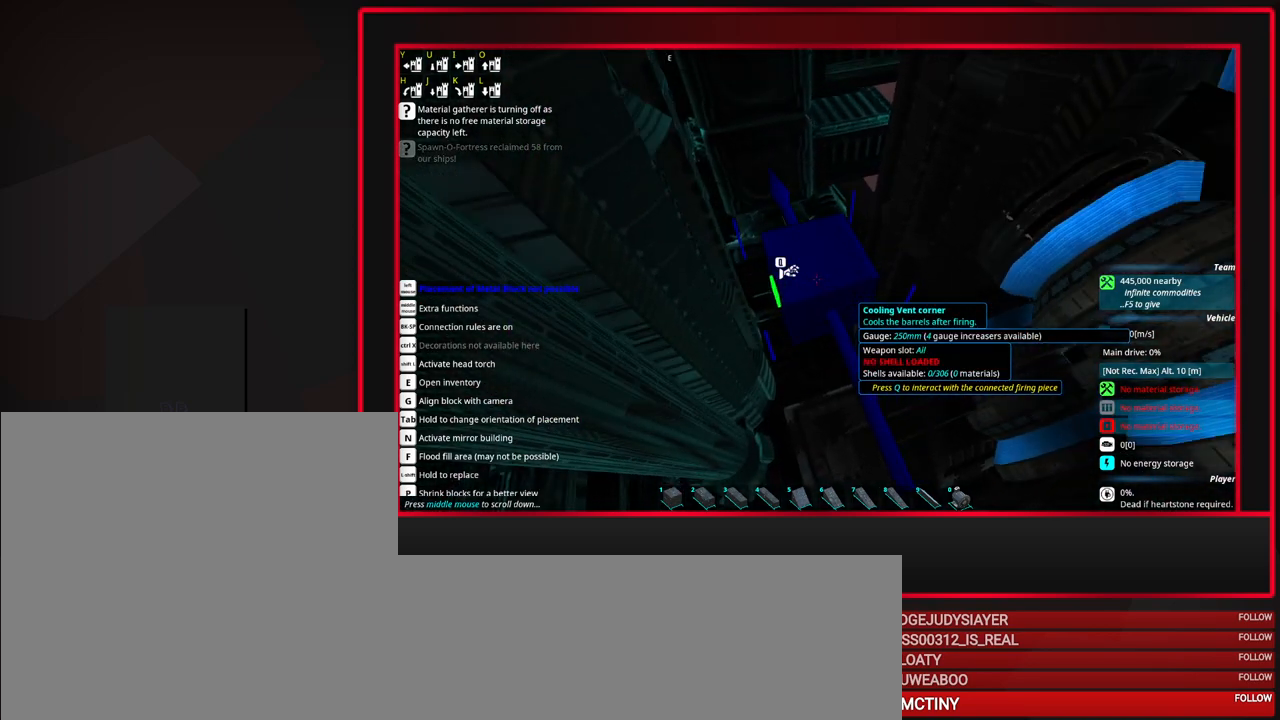
{"keys": ["s"], "mouse": [], "events": [[67, "s", "down"], [267, "mouse_wheel_down", "down"], [450, "mouse_wheel_down", "up"]]}
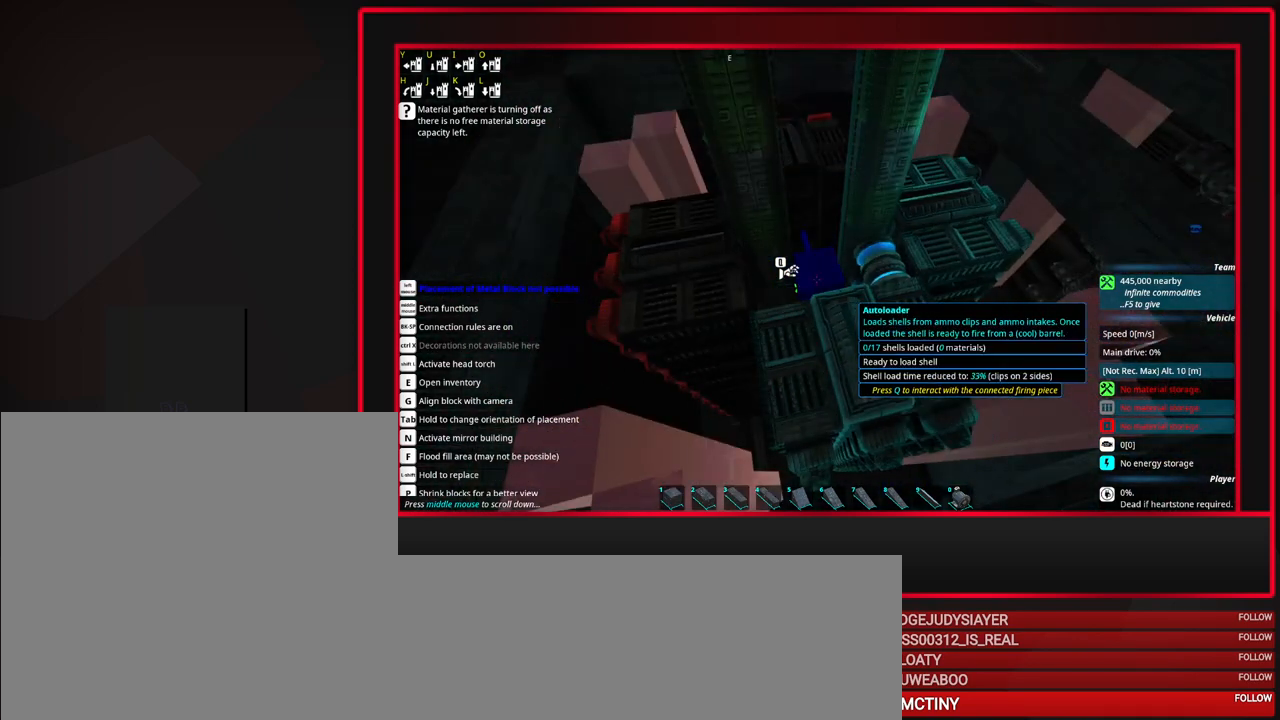
{"keys": [], "mouse": [], "events": [[267, "s", "up"]]}